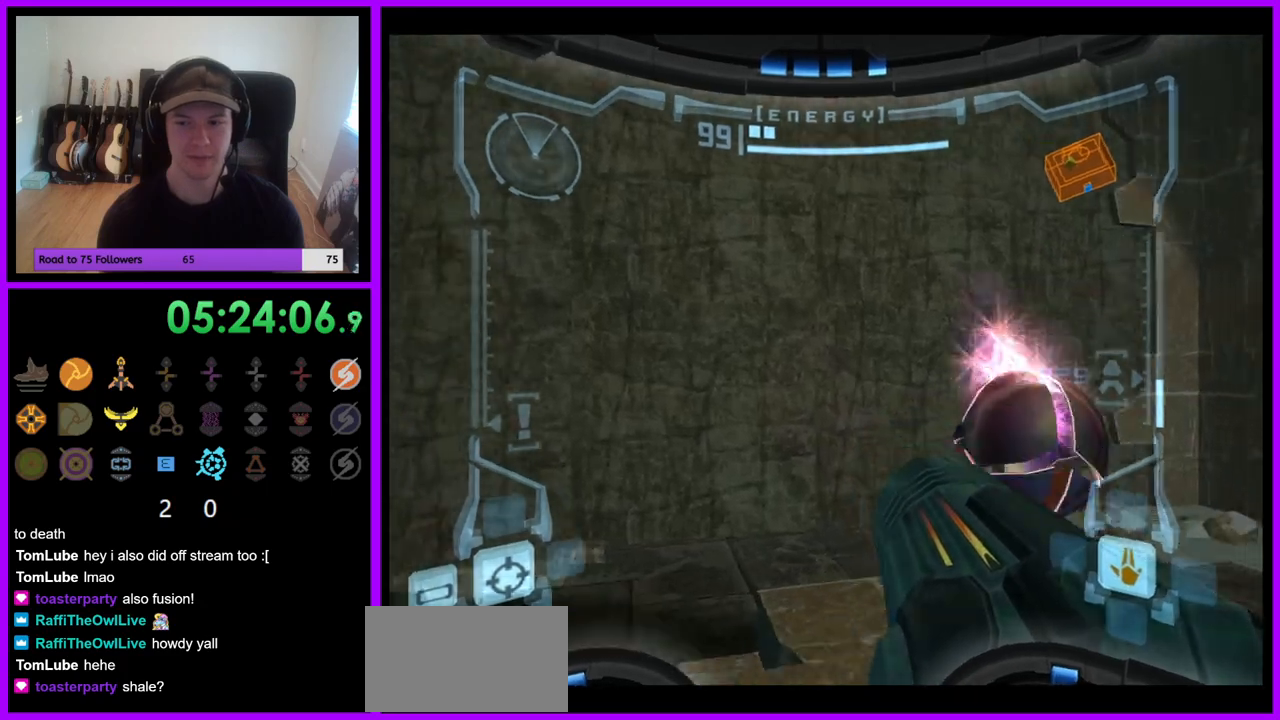
Gameplay with a controller (Nintendo layout); each line is a JSON object with the inputs held at the frame after it (dt_ms = milliseconds from this image to that frame). "events" lists button and stick changes between this image and that frame as [ms after this image, input, new state], when the widget could be followed in between. Not read: L3 R3 Z.
{"dt_ms": 500, "buttons": ["L1"], "left_stick": "up", "right_stick": "center", "events": [[67, "L1", "down"], [217, "B", "down"], [333, "B", "up"], [417, "left_stick", "up"]]}
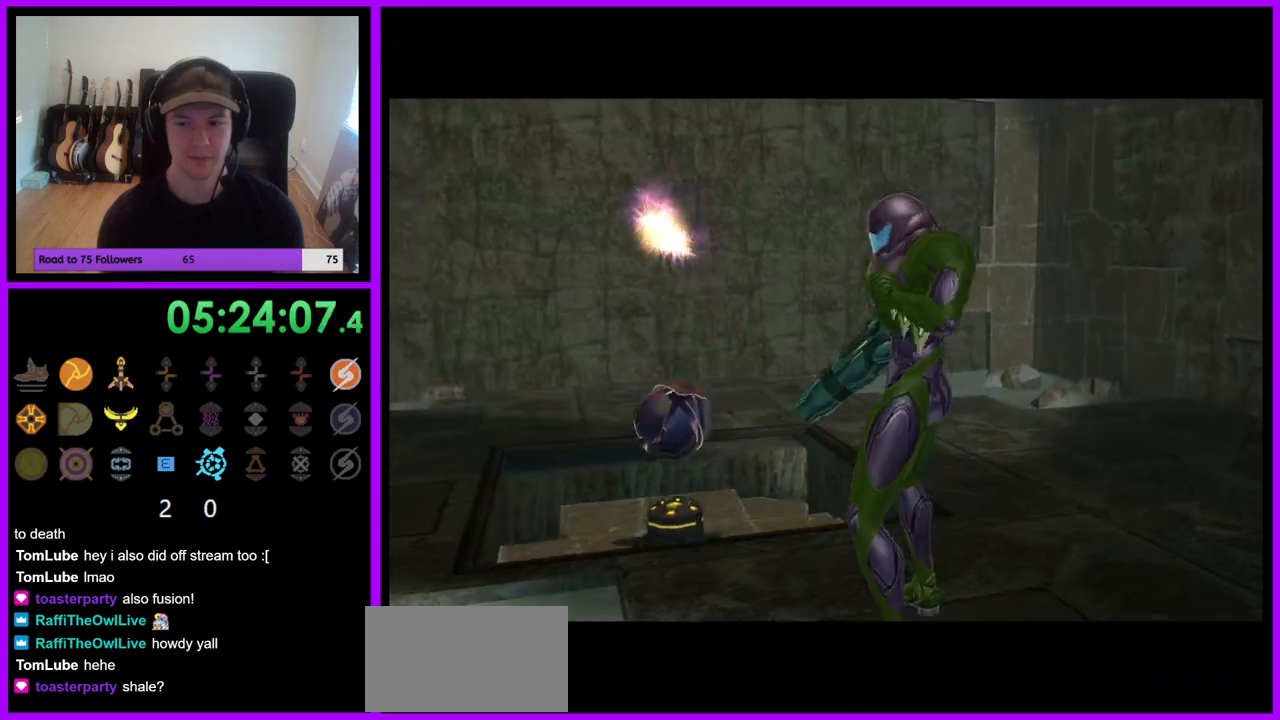
{"dt_ms": 500, "buttons": [], "left_stick": "center", "right_stick": "center", "events": [[133, "L1", "up"], [133, "left_stick", "center"]]}
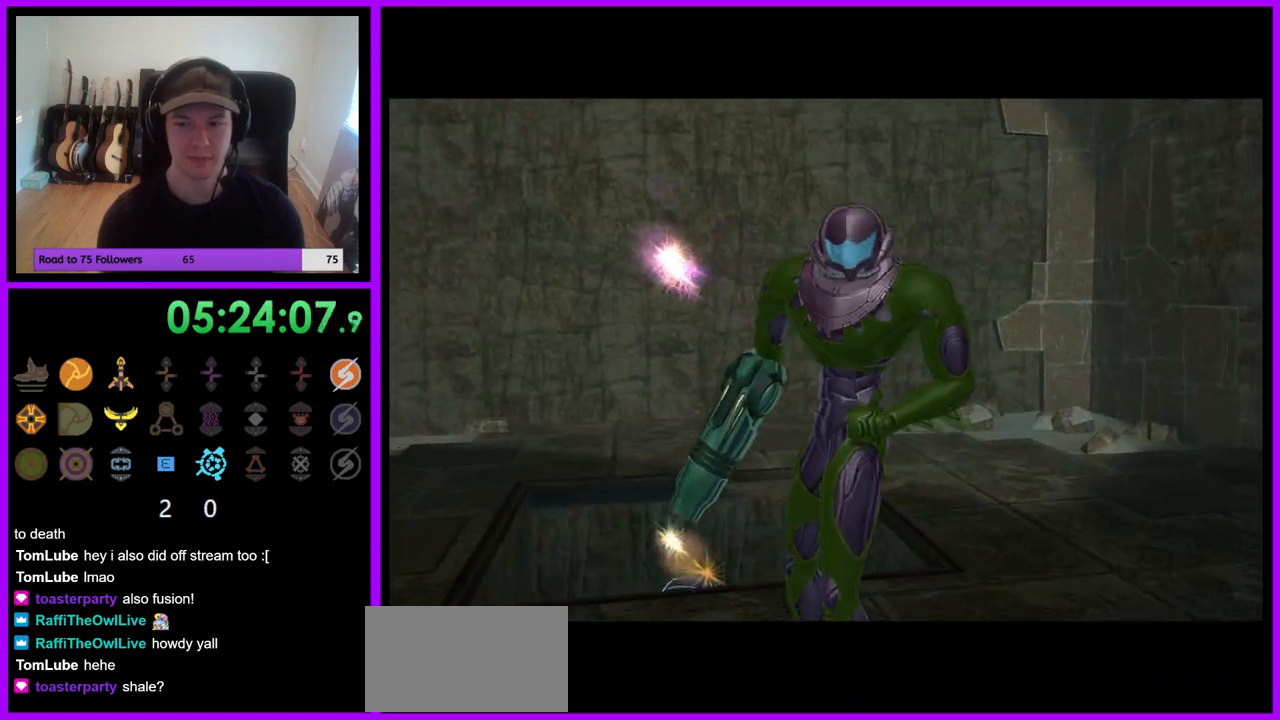
{"dt_ms": 500, "buttons": [], "left_stick": "center", "right_stick": "center", "events": []}
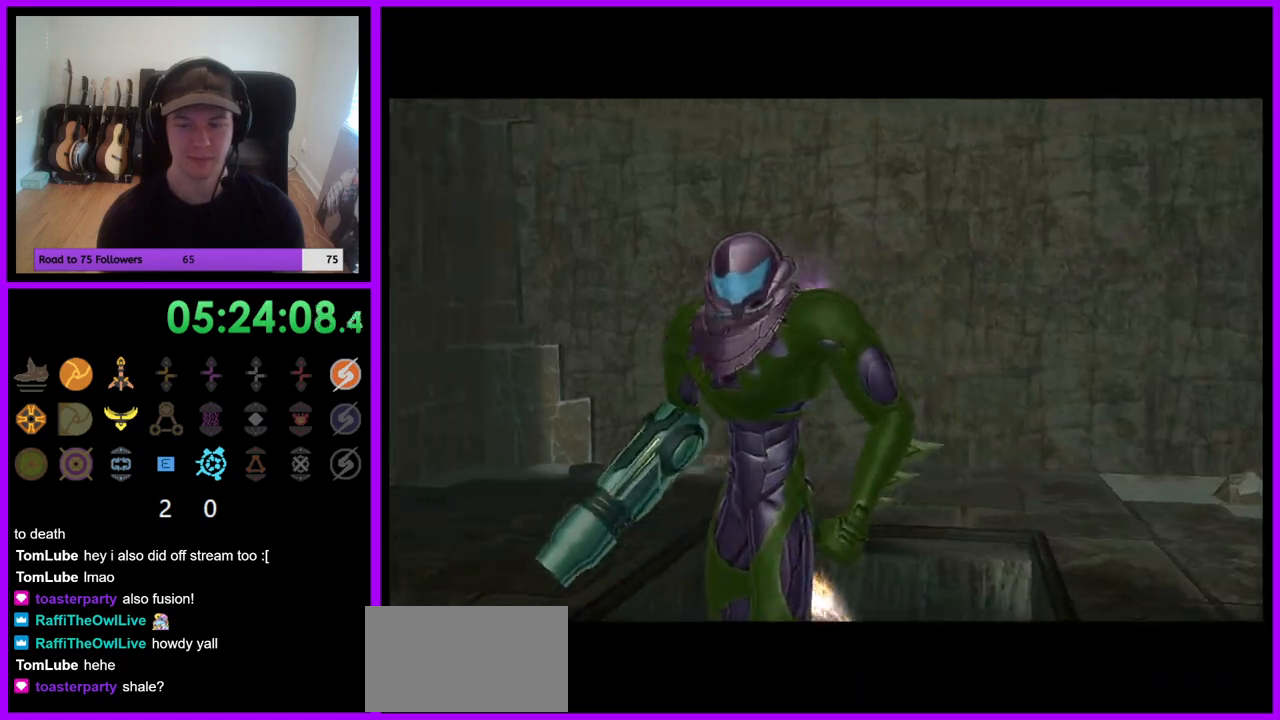
{"dt_ms": 500, "buttons": [], "left_stick": "center", "right_stick": "center", "events": [[67, "left_stick", "down-left"], [300, "left_stick", "center"]]}
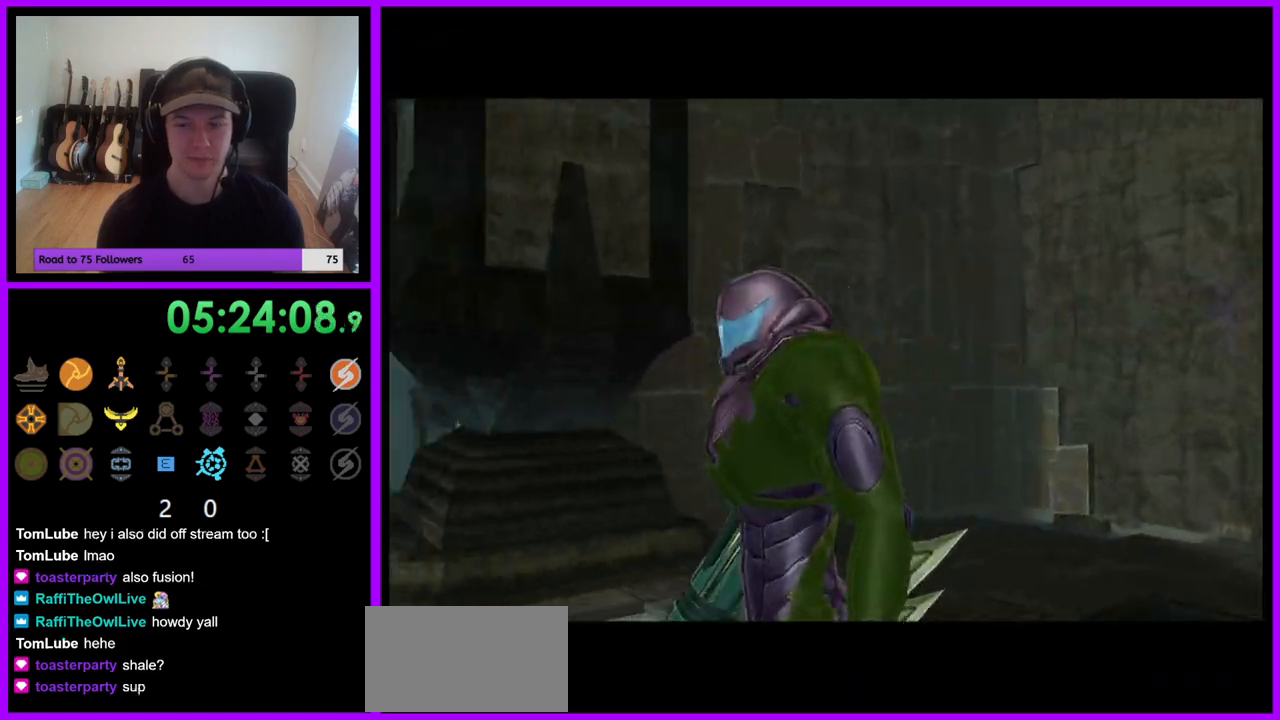
{"dt_ms": 500, "buttons": [], "left_stick": "center", "right_stick": "center", "events": []}
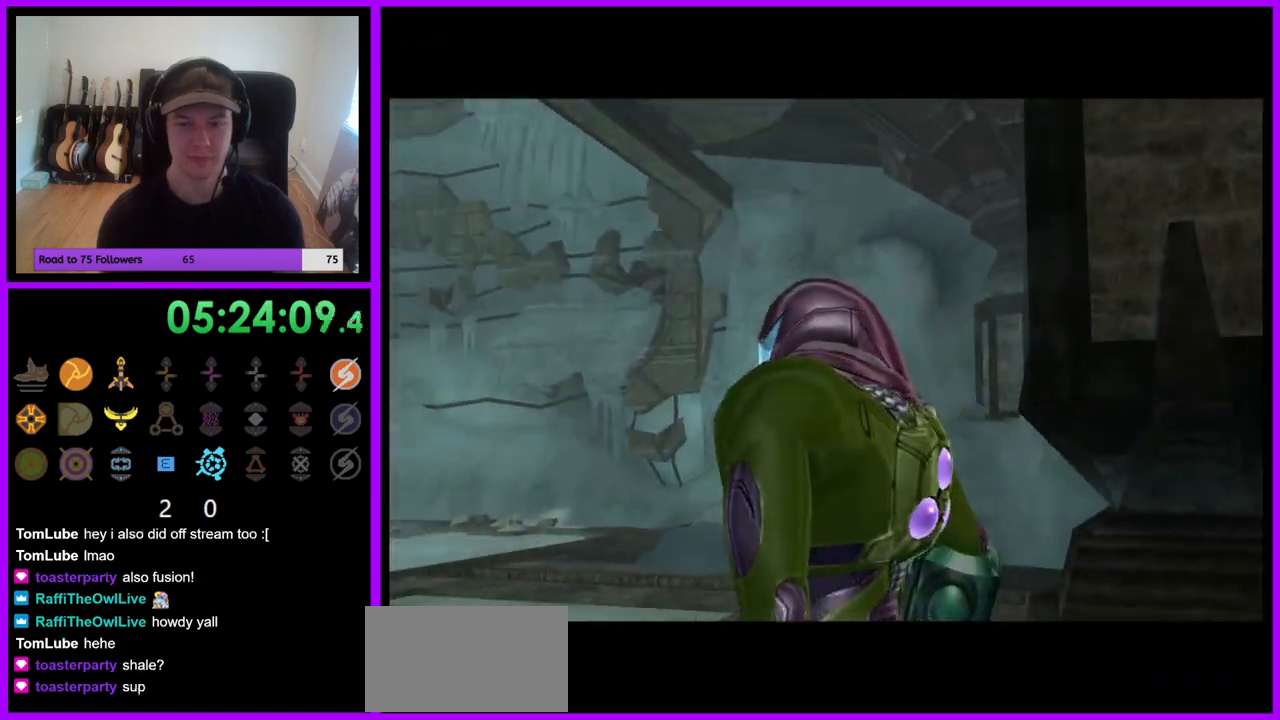
{"dt_ms": 500, "buttons": [], "left_stick": "up", "right_stick": "center", "events": [[333, "left_stick", "up"]]}
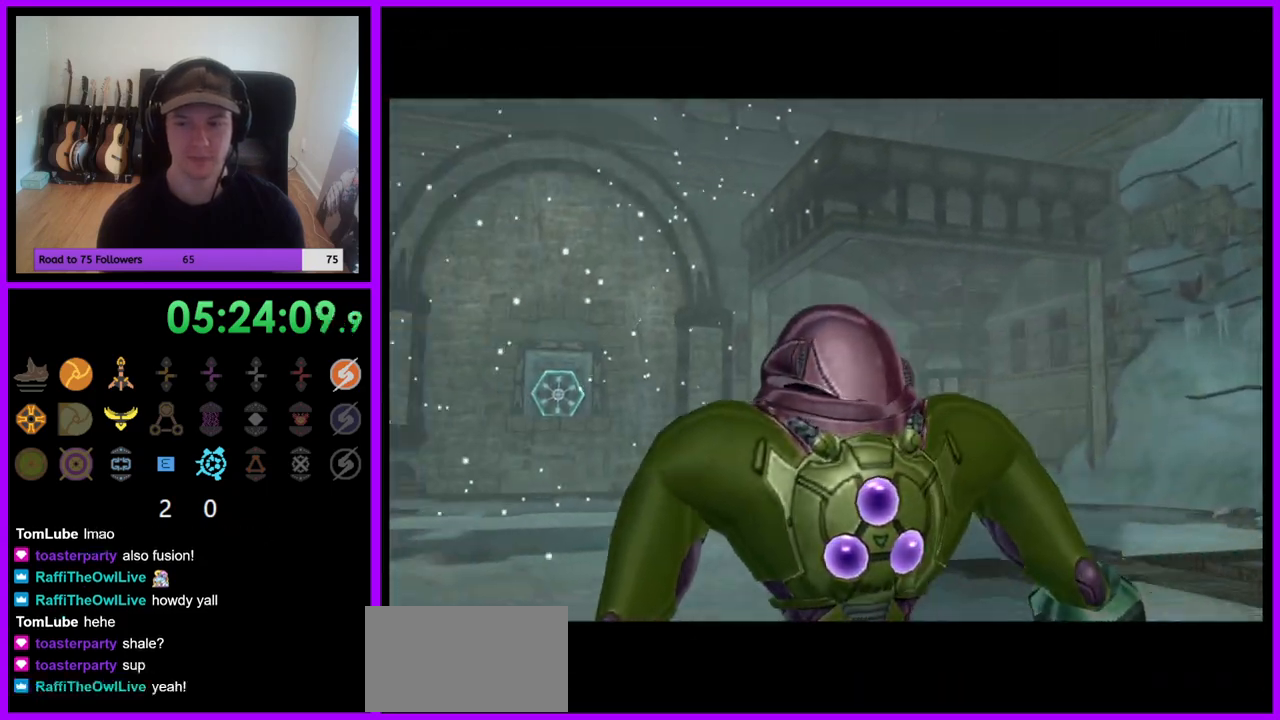
{"dt_ms": 500, "buttons": [], "left_stick": "up", "right_stick": "center", "events": [[83, "left_stick", "center"], [350, "left_stick", "up"]]}
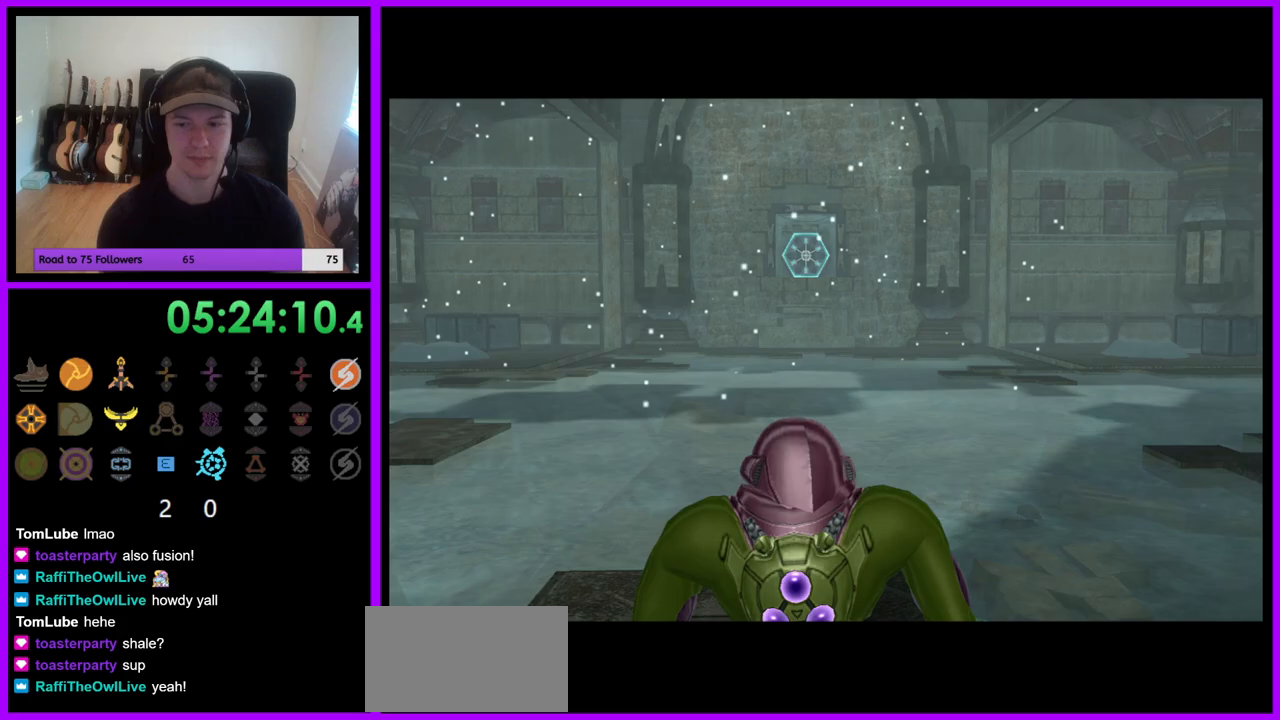
{"dt_ms": 500, "buttons": [], "left_stick": "up", "right_stick": "center", "events": [[200, "left_stick", "center"], [500, "left_stick", "up"]]}
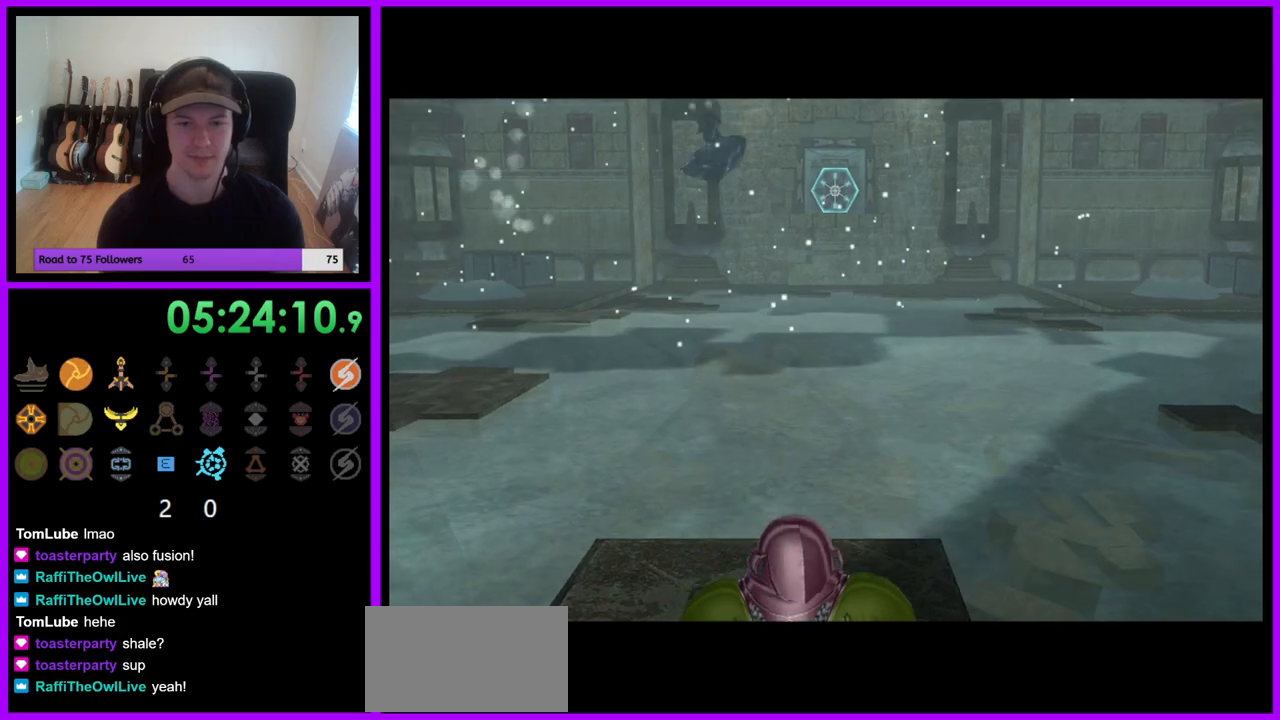
{"dt_ms": 500, "buttons": [], "left_stick": "center", "right_stick": "center", "events": [[400, "left_stick", "center"]]}
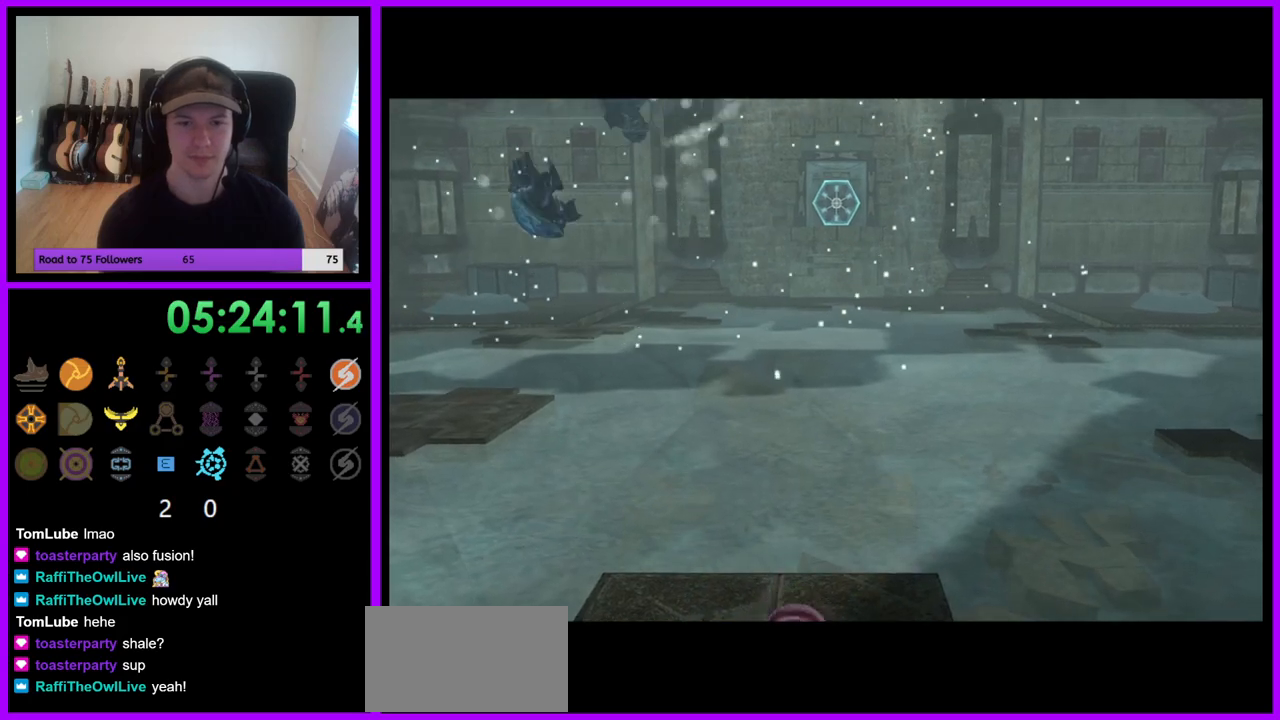
{"dt_ms": 1000, "buttons": [], "left_stick": "center", "right_stick": "center", "events": [[467, "left_stick", "up"], [533, "left_stick", "center"]]}
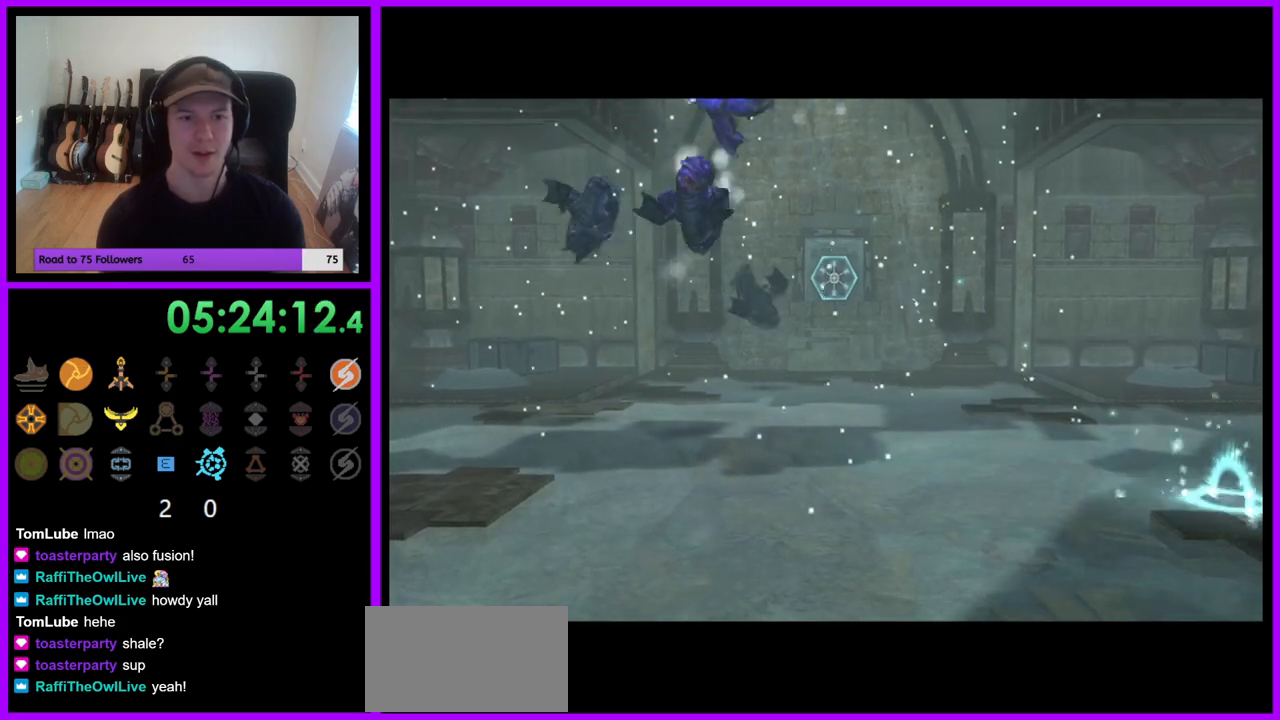
{"dt_ms": 500, "buttons": [], "left_stick": "center", "right_stick": "center", "events": [[167, "left_stick", "up"], [383, "left_stick", "center"]]}
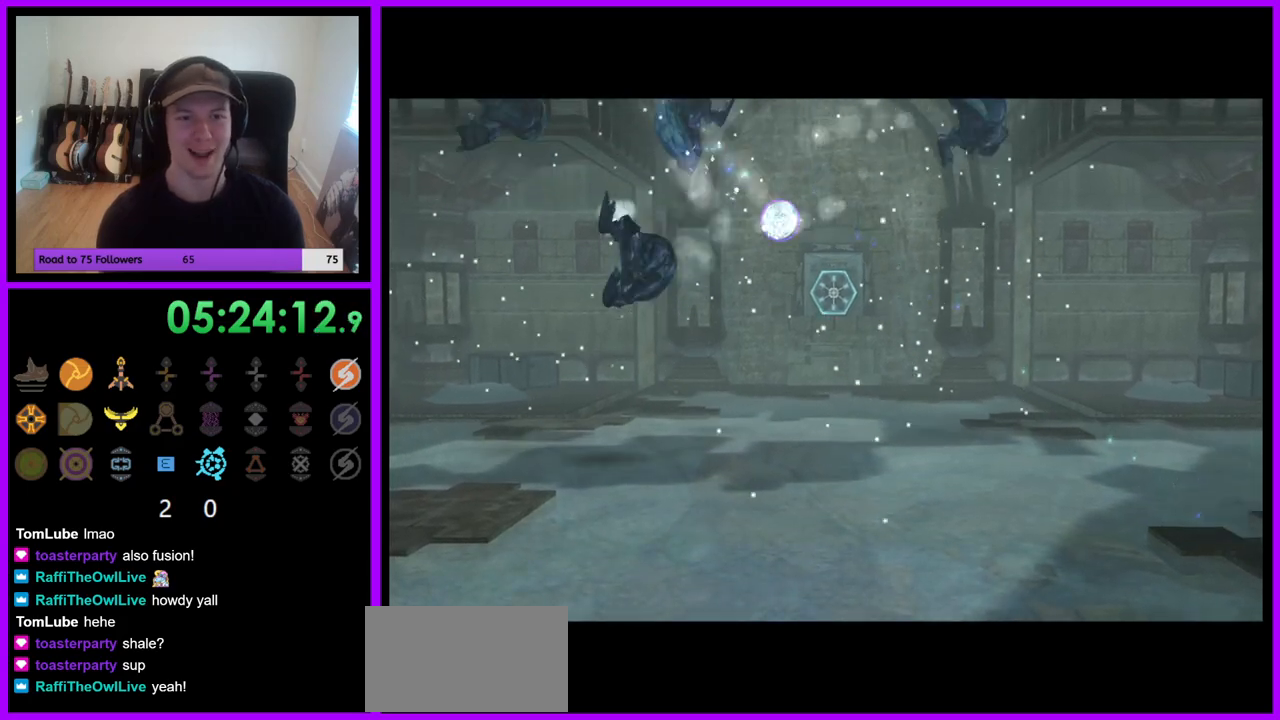
{"dt_ms": 500, "buttons": [], "left_stick": "down-left", "right_stick": "center", "events": [[300, "left_stick", "down-left"]]}